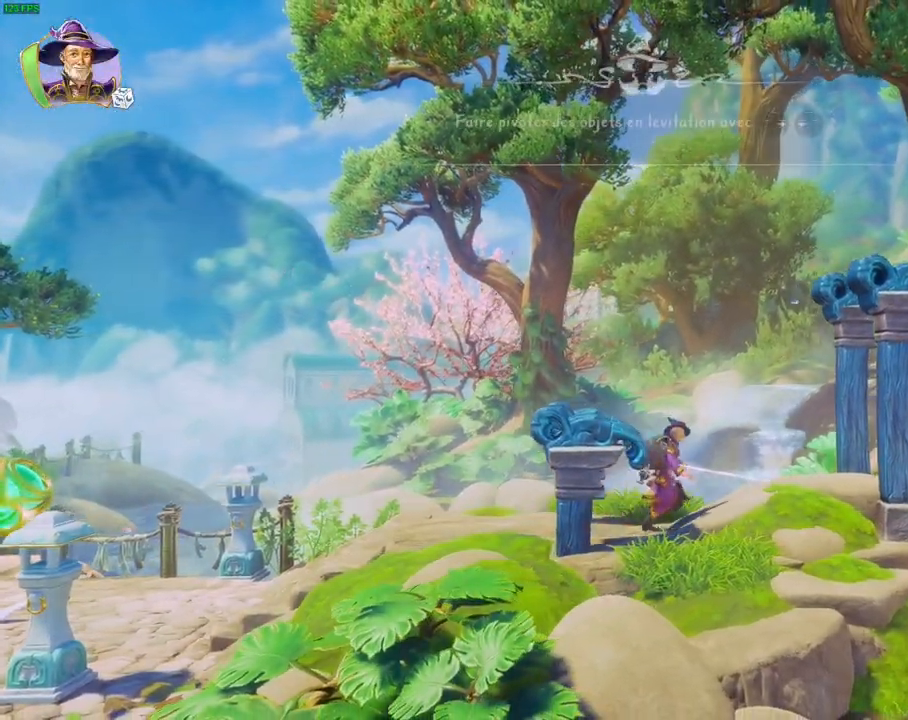
Gameplay with a controller (PlayStation layout); each line is a JSON object with the inputs held at the frame after it (dt_ms = milliseconds from this image to that frame). "events" lists button and stick changes between this image and that frame as [ms after this image, input, new state], when the widget could be followed in between. Not read: DPAD_DOWN HOME TOUCHPAD.
{"dt_ms": 500, "buttons": ["L2"], "left_stick": "right", "right_stick": "center", "events": [[17, "R2", "up"], [50, "right_stick", "center"], [217, "right_stick", "down-right"], [367, "right_stick", "center"]]}
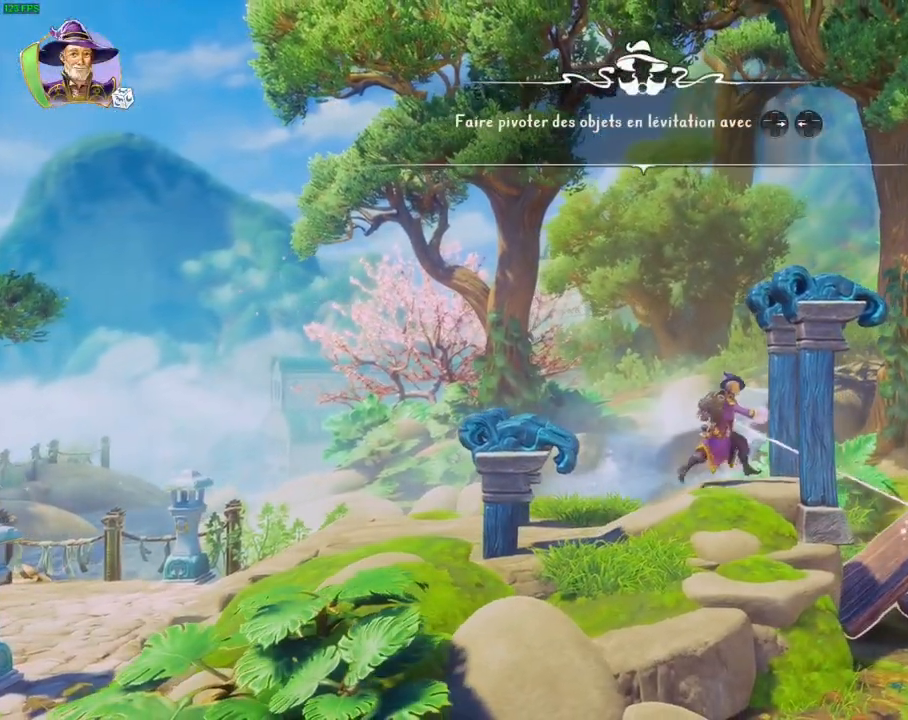
{"dt_ms": 500, "buttons": ["CROSS", "L2"], "left_stick": "right", "right_stick": "center", "events": [[33, "right_stick", "down-left"], [50, "R2", "down"], [283, "R2", "up"], [350, "right_stick", "center"], [483, "CROSS", "down"]]}
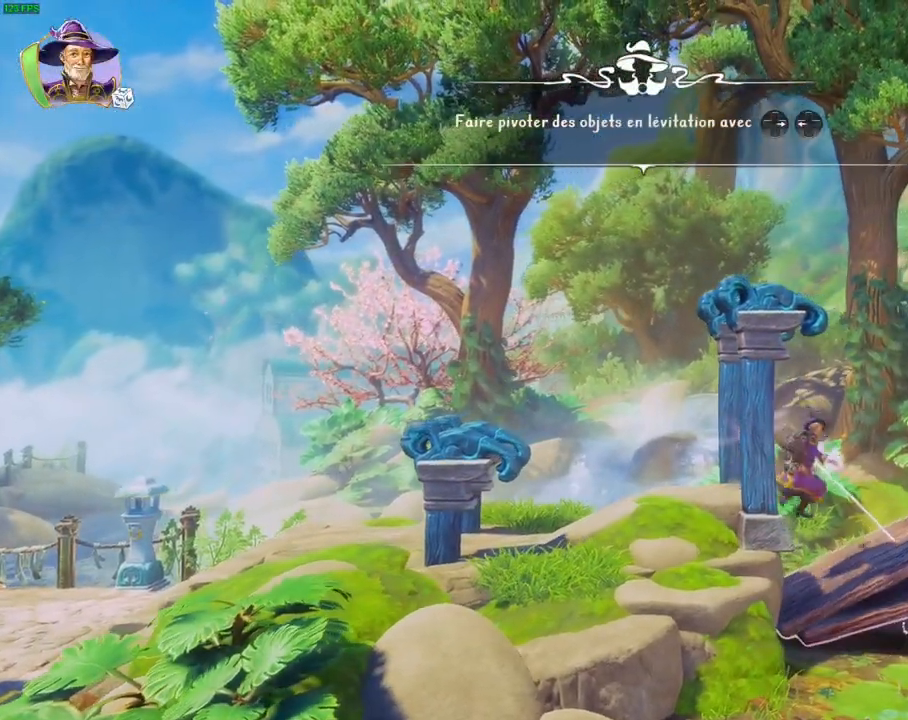
{"dt_ms": 500, "buttons": ["L2"], "left_stick": "right", "right_stick": "center", "events": [[300, "CROSS", "up"]]}
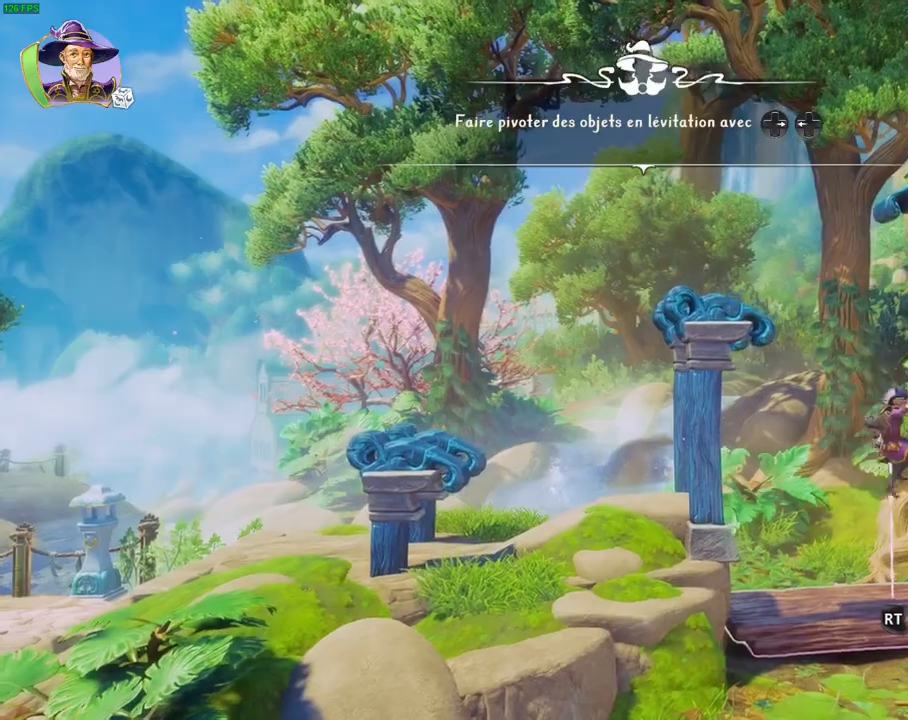
{"dt_ms": 500, "buttons": [], "left_stick": "left", "right_stick": "center", "events": [[150, "L2", "up"], [467, "left_stick", "left"]]}
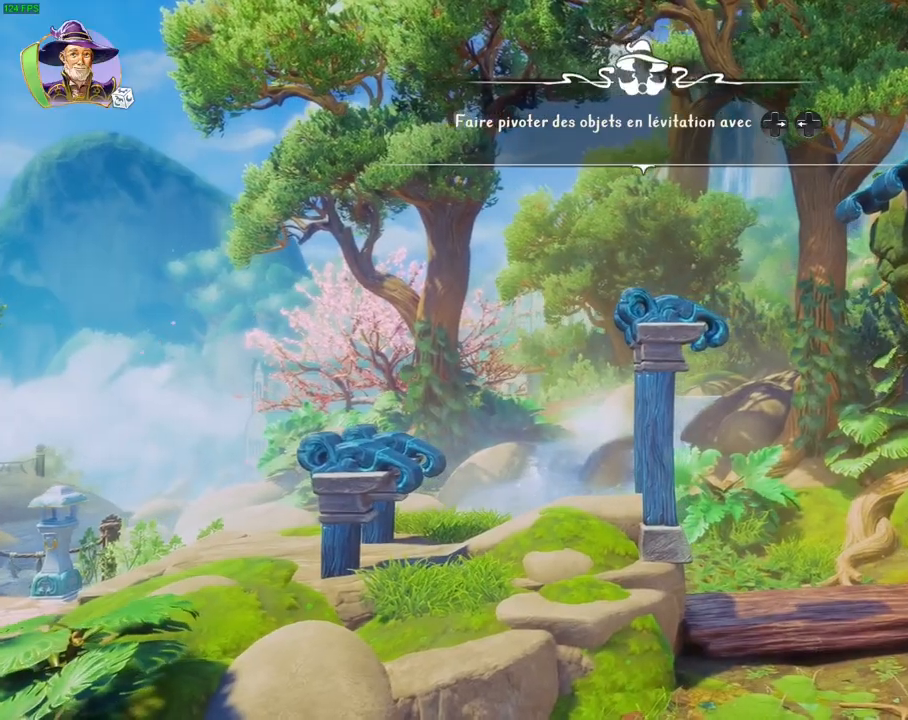
{"dt_ms": 500, "buttons": [], "left_stick": "left", "right_stick": "center", "events": [[33, "CROSS", "down"], [250, "CROSS", "up"]]}
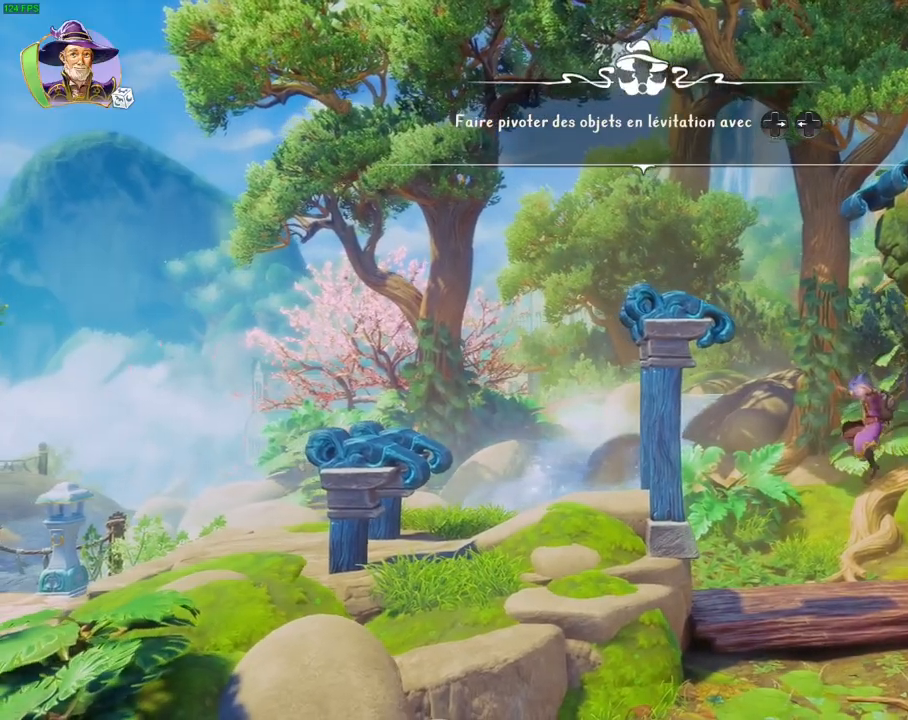
{"dt_ms": 500, "buttons": [], "left_stick": "left", "right_stick": "center", "events": [[267, "CROSS", "down"], [317, "SQUARE", "down"], [350, "CROSS", "up"], [433, "SQUARE", "up"]]}
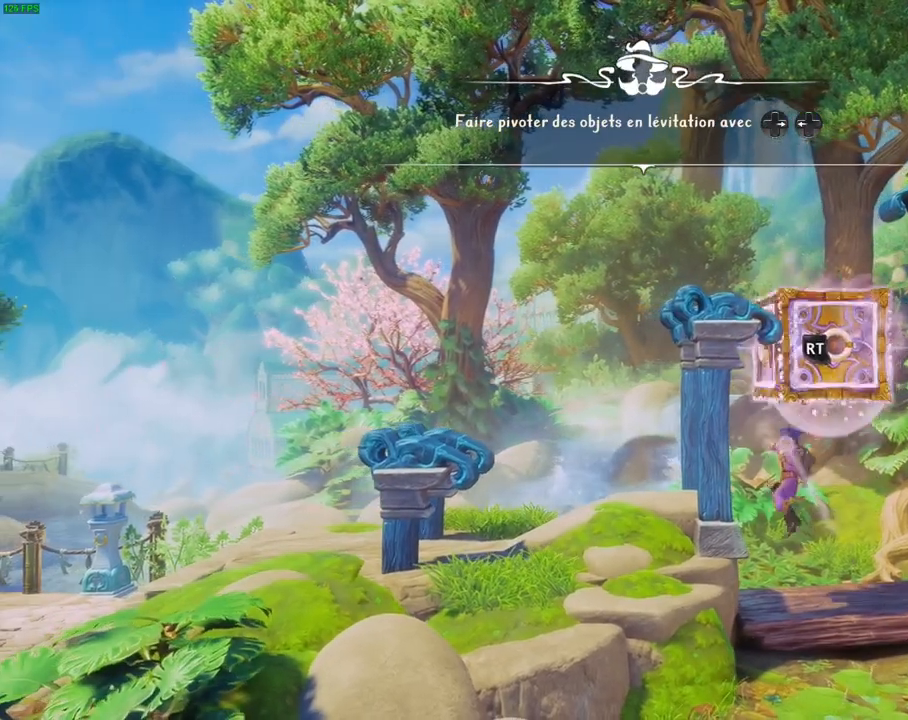
{"dt_ms": 500, "buttons": ["R2"], "left_stick": "left", "right_stick": "up", "events": [[50, "SQUARE", "down"], [83, "R2", "down"], [150, "SQUARE", "up"], [267, "right_stick", "up"]]}
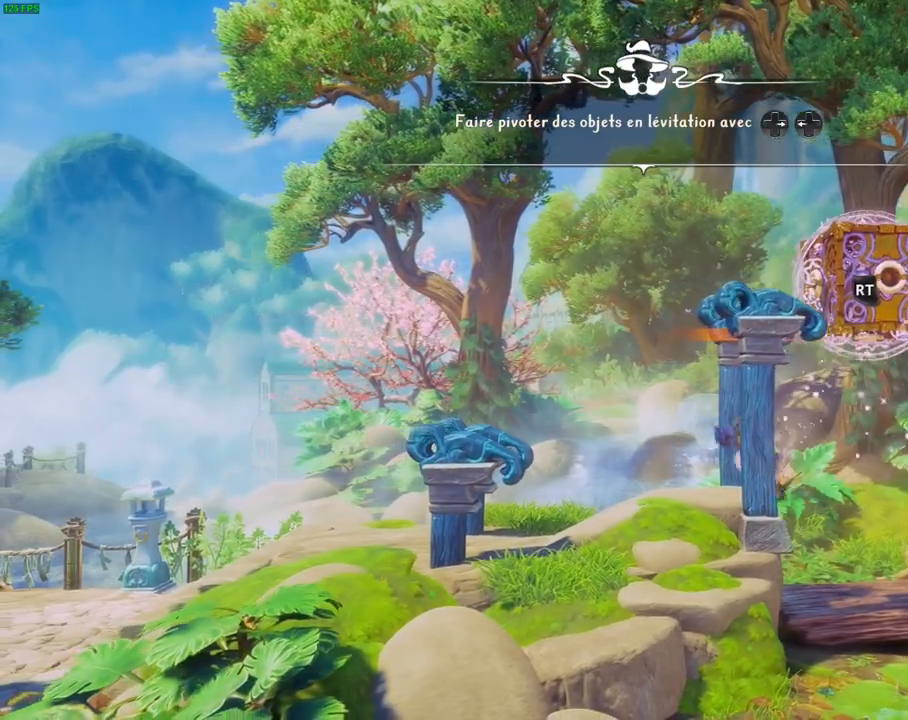
{"dt_ms": 500, "buttons": ["R2"], "left_stick": "center", "right_stick": "center", "events": [[217, "right_stick", "center"], [300, "SQUARE", "down"], [383, "SQUARE", "up"], [467, "left_stick", "center"]]}
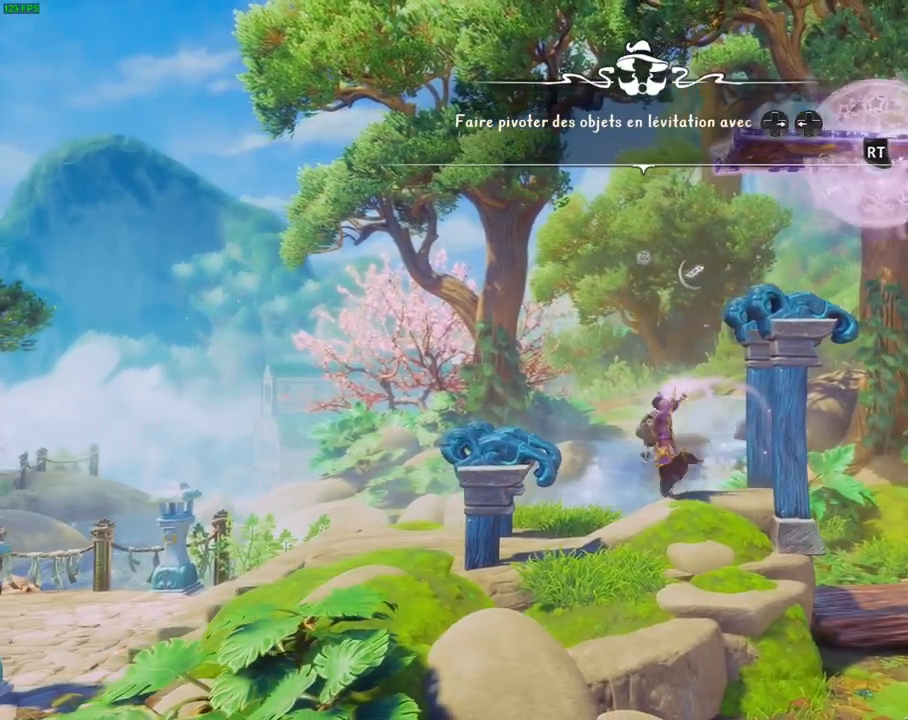
{"dt_ms": 500, "buttons": ["R2"], "left_stick": "center", "right_stick": "down-right", "events": [[17, "right_stick", "left"], [133, "DPAD_LEFT", "down"], [183, "right_stick", "down"], [200, "DPAD_LEFT", "up"], [233, "right_stick", "down-right"]]}
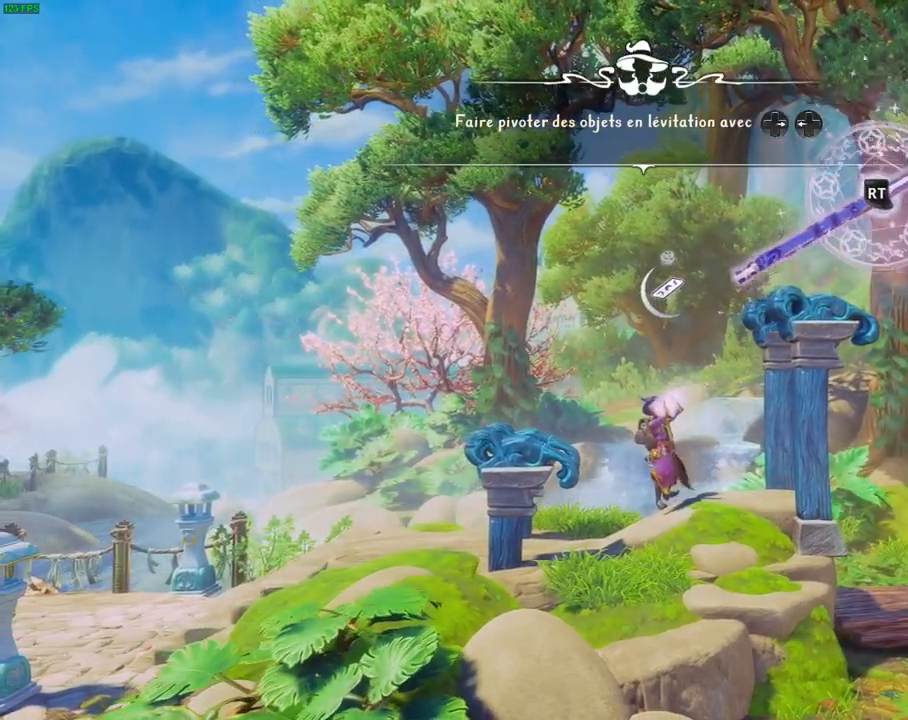
{"dt_ms": 500, "buttons": ["CROSS"], "left_stick": "right", "right_stick": "center", "events": [[67, "R2", "up"], [83, "right_stick", "center"], [250, "left_stick", "right"], [333, "CROSS", "down"]]}
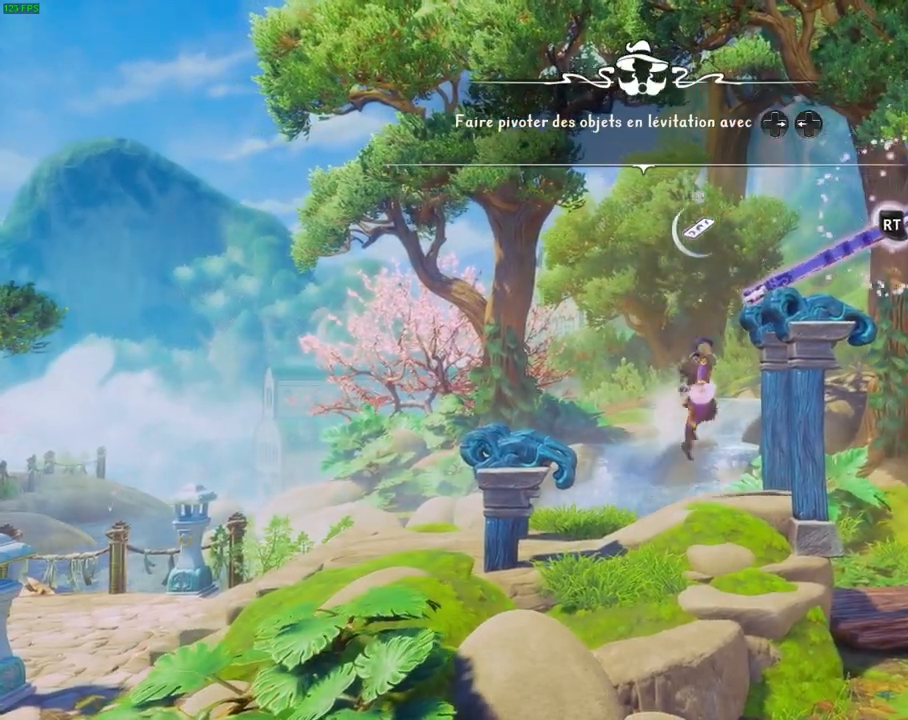
{"dt_ms": 500, "buttons": [], "left_stick": "right", "right_stick": "center", "events": [[267, "CROSS", "up"]]}
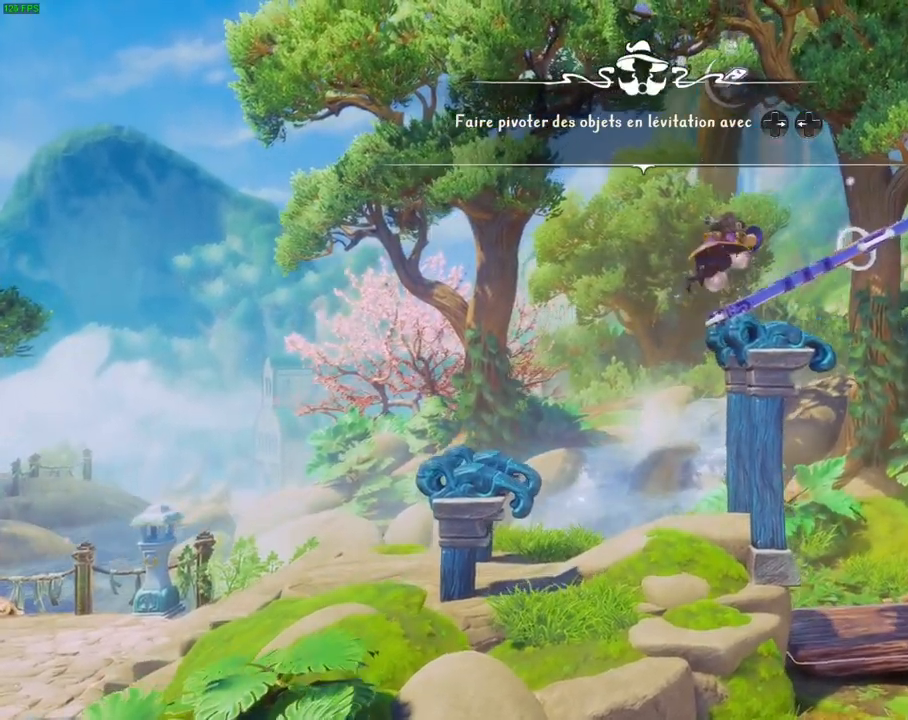
{"dt_ms": 500, "buttons": ["CROSS"], "left_stick": "right", "right_stick": "center", "events": [[450, "R1", "down"], [483, "CROSS", "down"], [500, "R1", "up"]]}
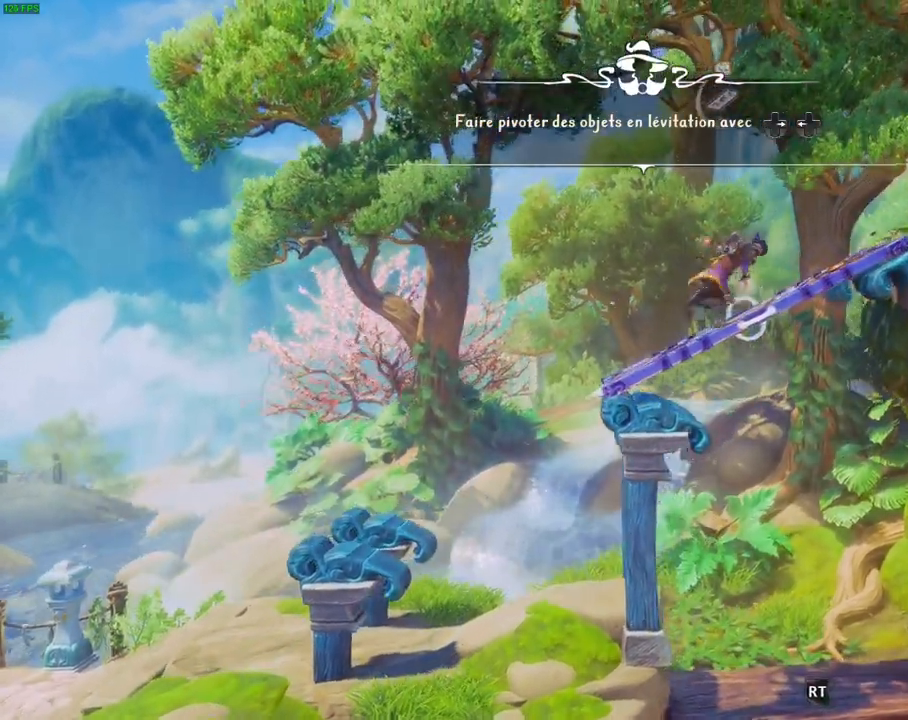
{"dt_ms": 500, "buttons": [], "left_stick": "right", "right_stick": "center", "events": [[283, "CROSS", "up"]]}
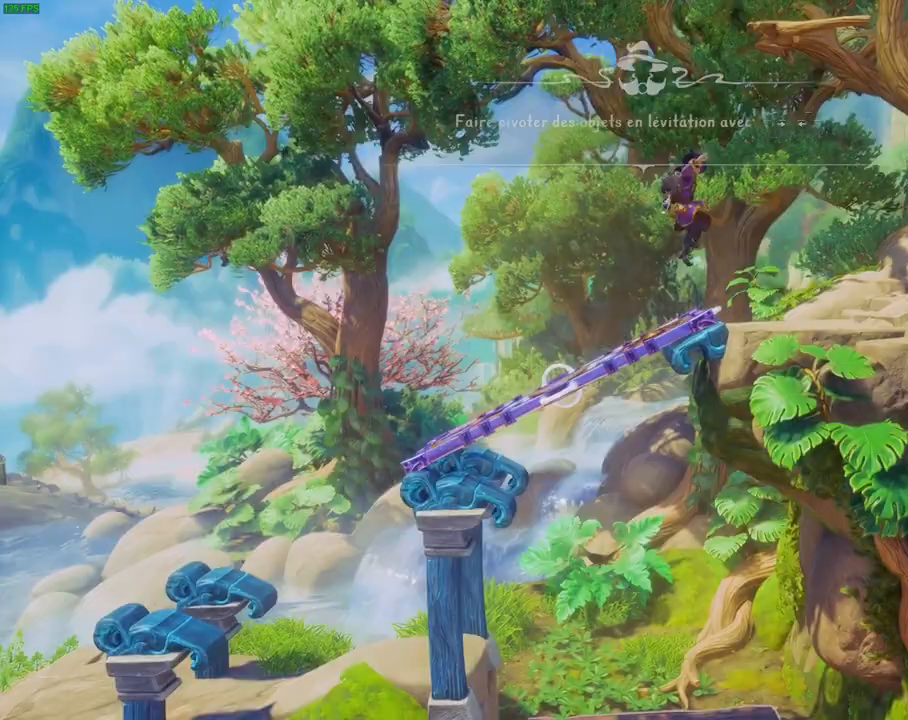
{"dt_ms": 500, "buttons": ["R2"], "left_stick": "right", "right_stick": "up-left", "events": [[67, "SQUARE", "down"], [150, "SQUARE", "up"], [217, "R2", "down"], [317, "right_stick", "up"], [383, "right_stick", "up-left"]]}
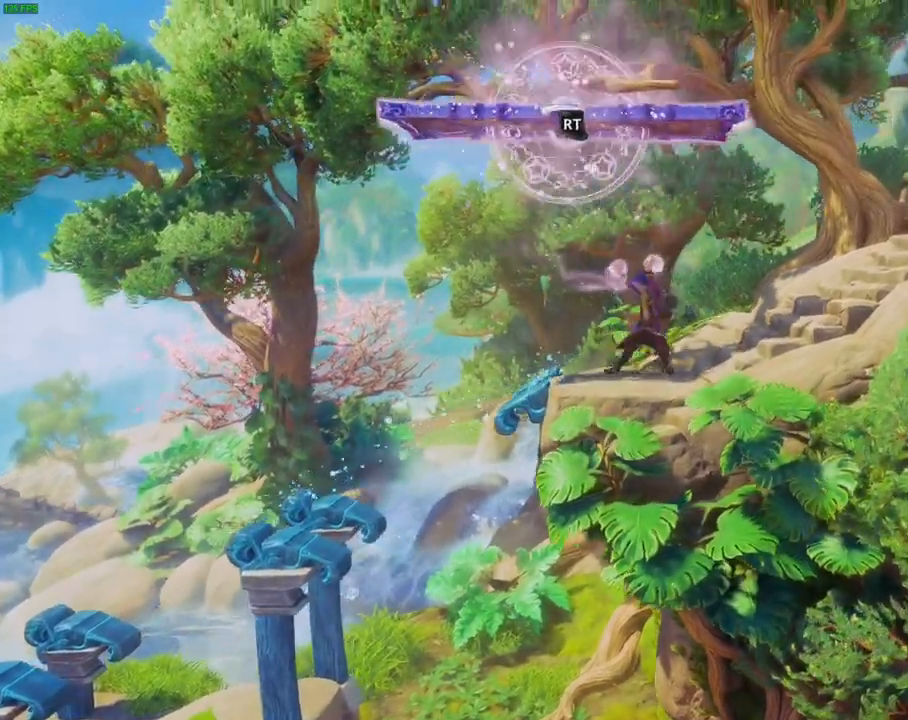
{"dt_ms": 1000, "buttons": ["R2"], "left_stick": "right", "right_stick": "right", "events": [[33, "right_stick", "center"], [150, "DPAD_RIGHT", "down"], [167, "right_stick", "down-right"], [267, "DPAD_RIGHT", "up"], [333, "DPAD_RIGHT", "down"], [367, "right_stick", "right"], [417, "DPAD_RIGHT", "up"], [500, "right_stick", "center"], [583, "SQUARE", "down"], [667, "R1", "down"], [667, "SQUARE", "up"], [717, "R1", "up"], [783, "right_stick", "right"]]}
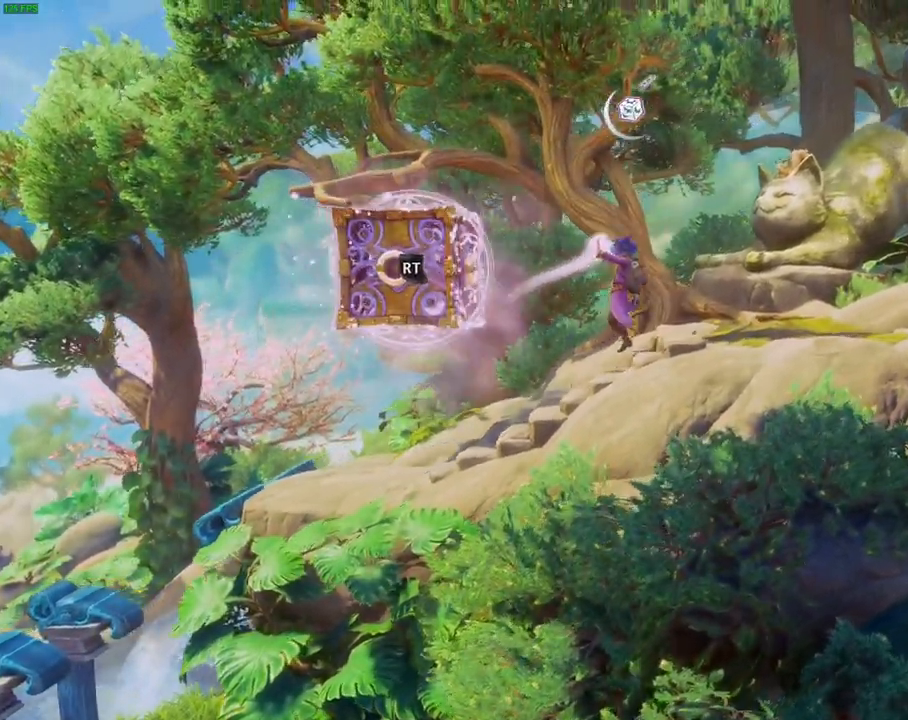
{"dt_ms": 500, "buttons": ["R2"], "left_stick": "right", "right_stick": "down-right", "events": [[500, "right_stick", "down-right"]]}
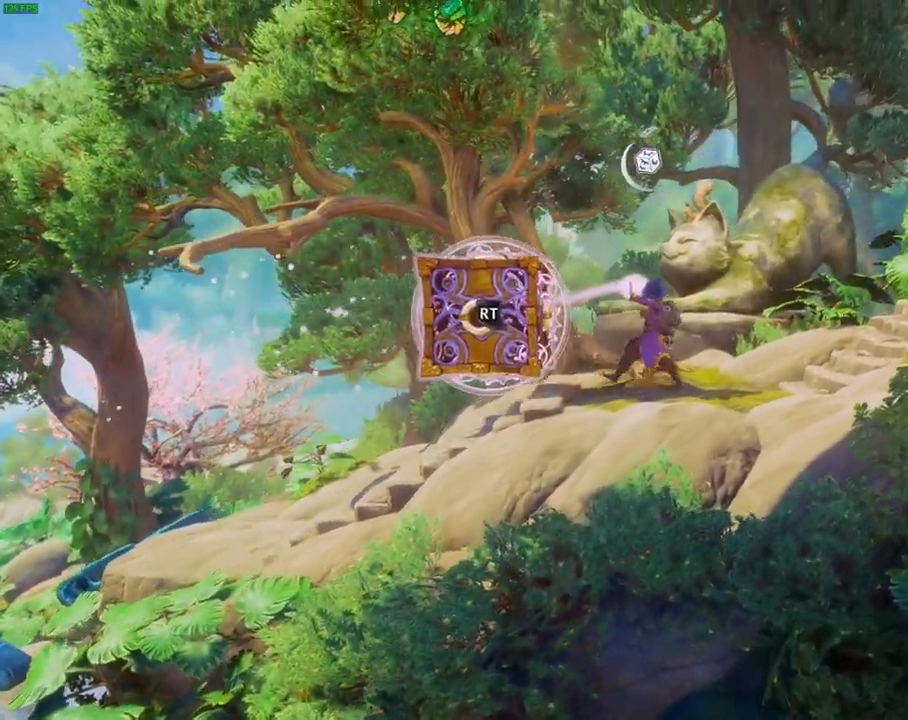
{"dt_ms": 500, "buttons": ["CROSS"], "left_stick": "left", "right_stick": "center", "events": [[183, "left_stick", "center"], [233, "R2", "up"], [250, "right_stick", "center"], [317, "left_stick", "left"], [350, "CROSS", "down"]]}
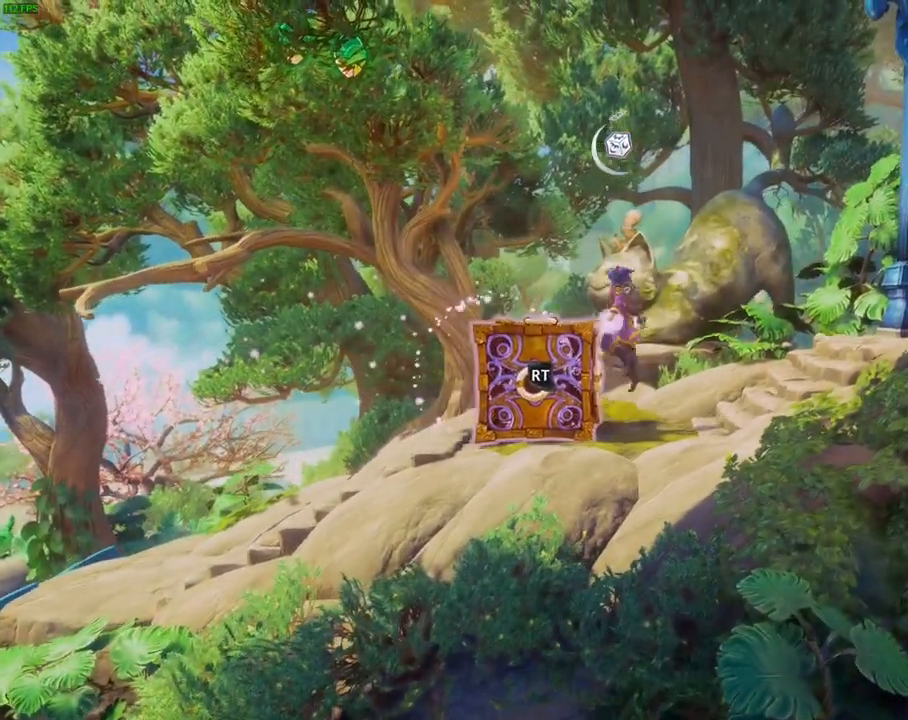
{"dt_ms": 500, "buttons": [], "left_stick": "left", "right_stick": "center", "events": [[133, "CROSS", "up"]]}